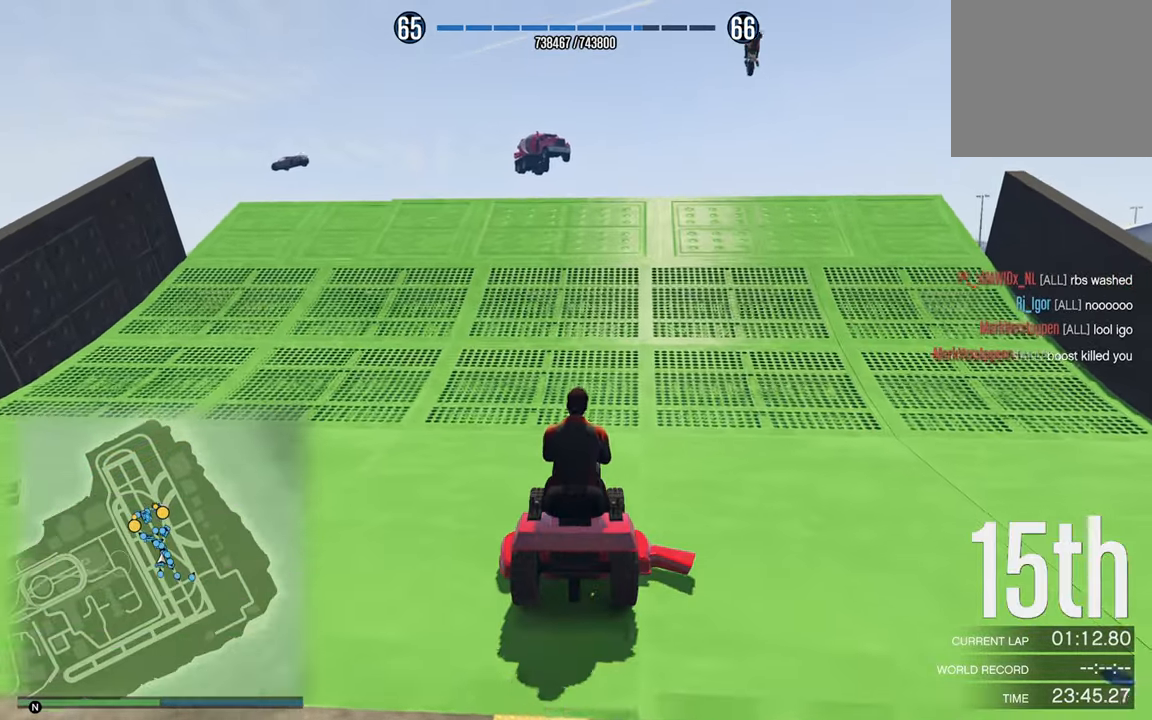
Gameplay with a controller (Xbox layout); each line is a JSON object with the inputs held at the frame after it. "events" lists button and stick changes between this image and that frame as [ms after this image, input, new state], when the widget could be followed in between.
{"buttons": ["R2"], "left_stick": "center", "right_stick": "center", "events": []}
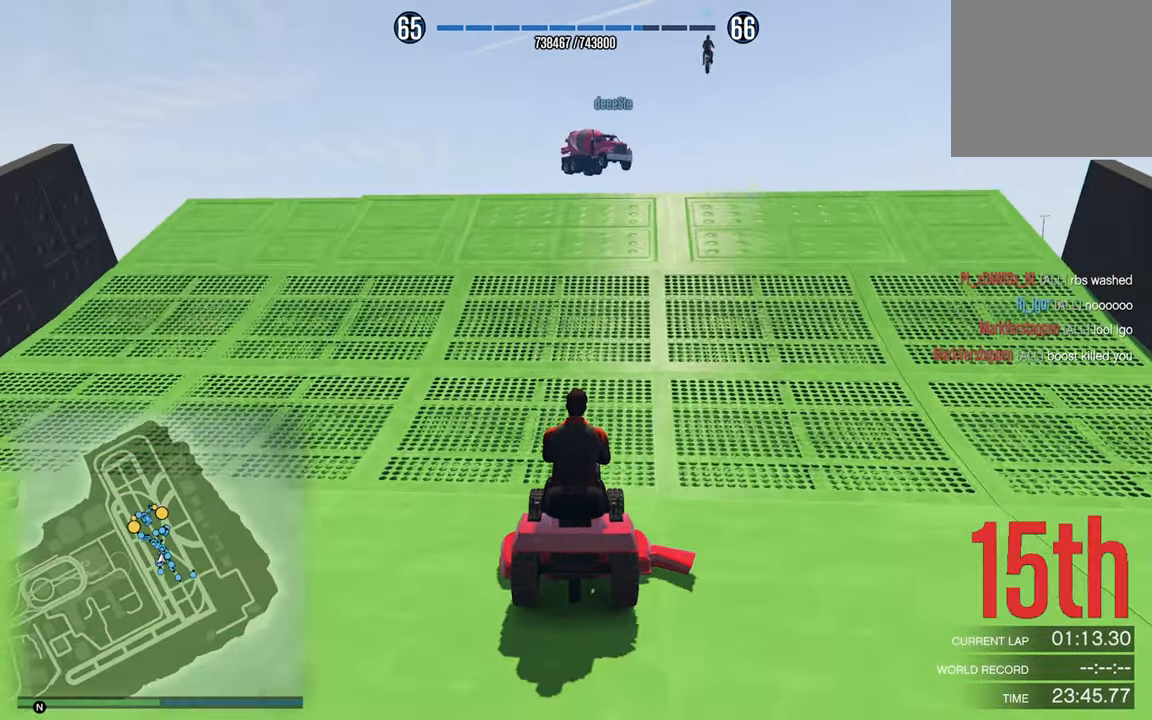
{"buttons": ["R2"], "left_stick": "center", "right_stick": "center", "events": []}
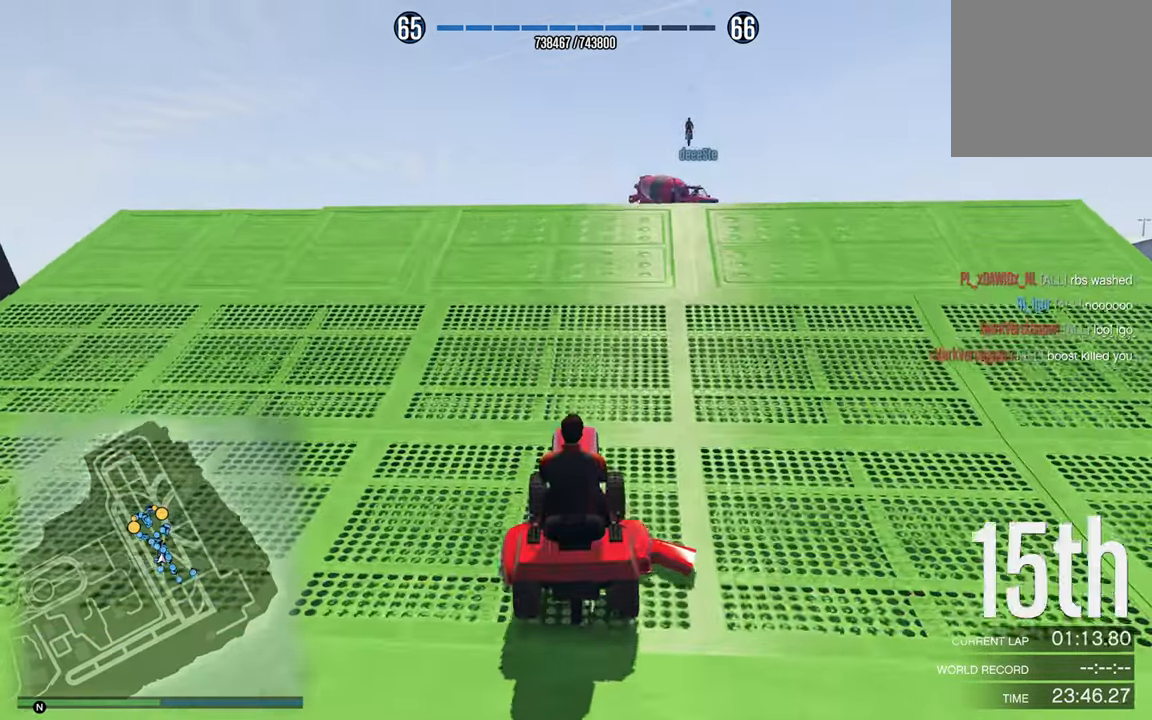
{"buttons": ["R2"], "left_stick": "left", "right_stick": "center", "events": [[400, "left_stick", "left"]]}
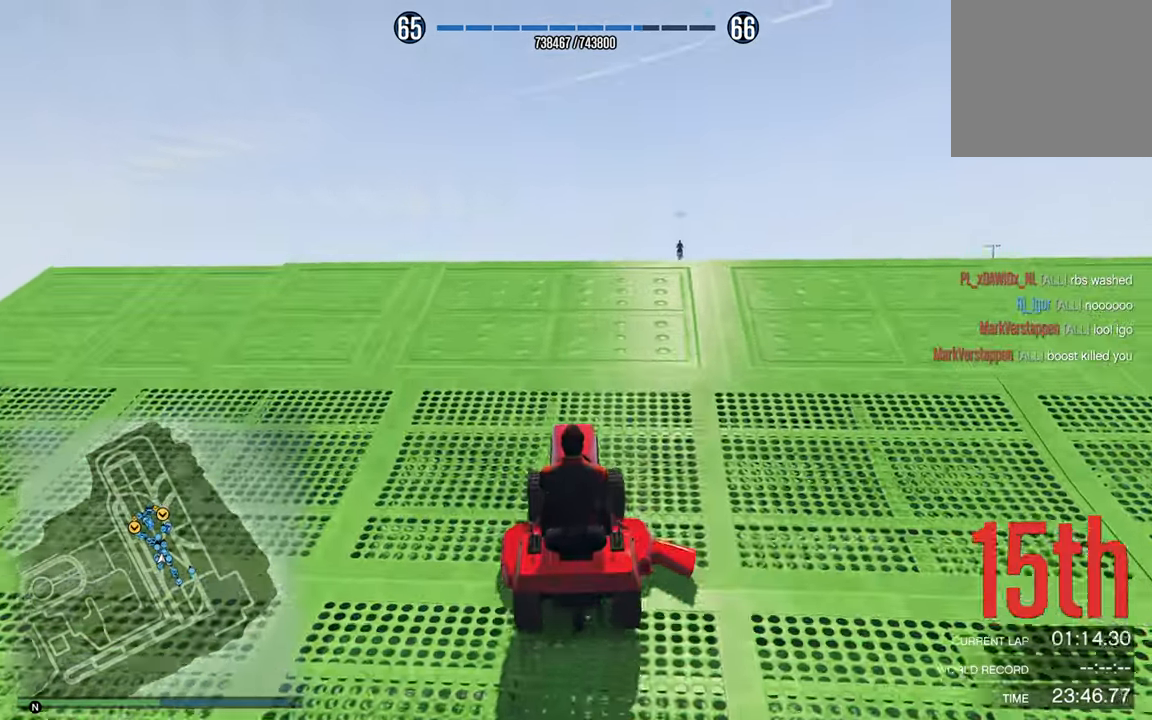
{"buttons": ["R2"], "left_stick": "center", "right_stick": "center", "events": [[50, "left_stick", "center"]]}
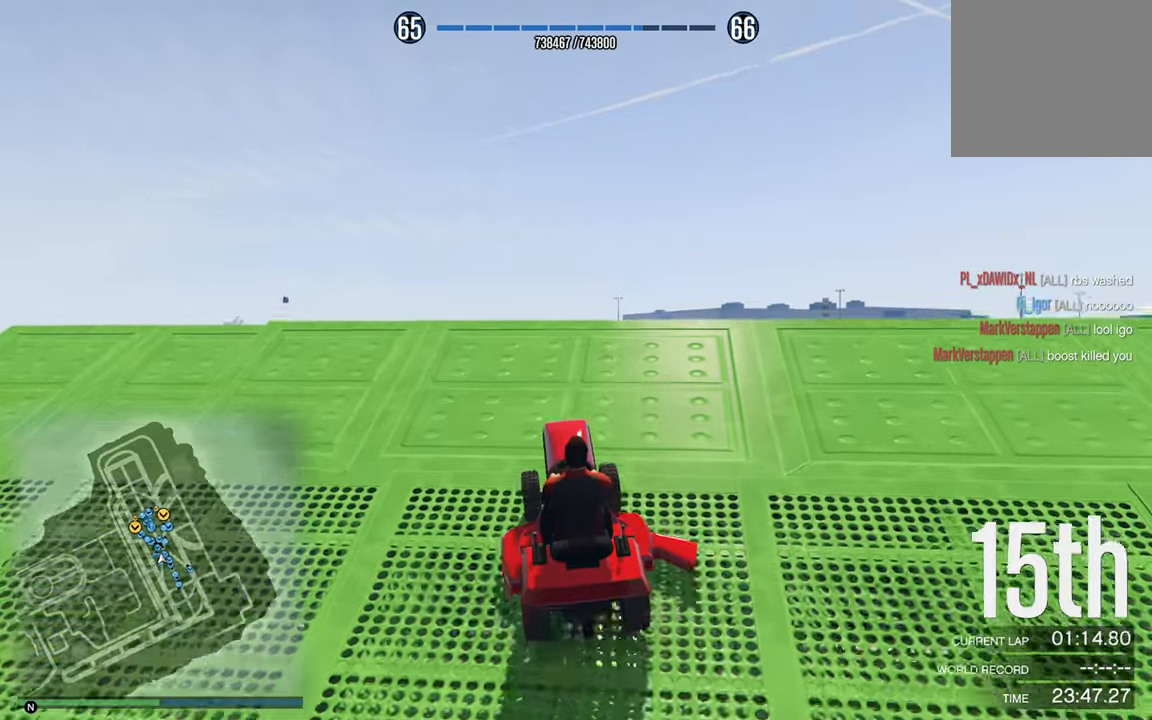
{"buttons": ["R2"], "left_stick": "center", "right_stick": "center", "events": [[66, "left_stick", "left"], [250, "left_stick", "center"]]}
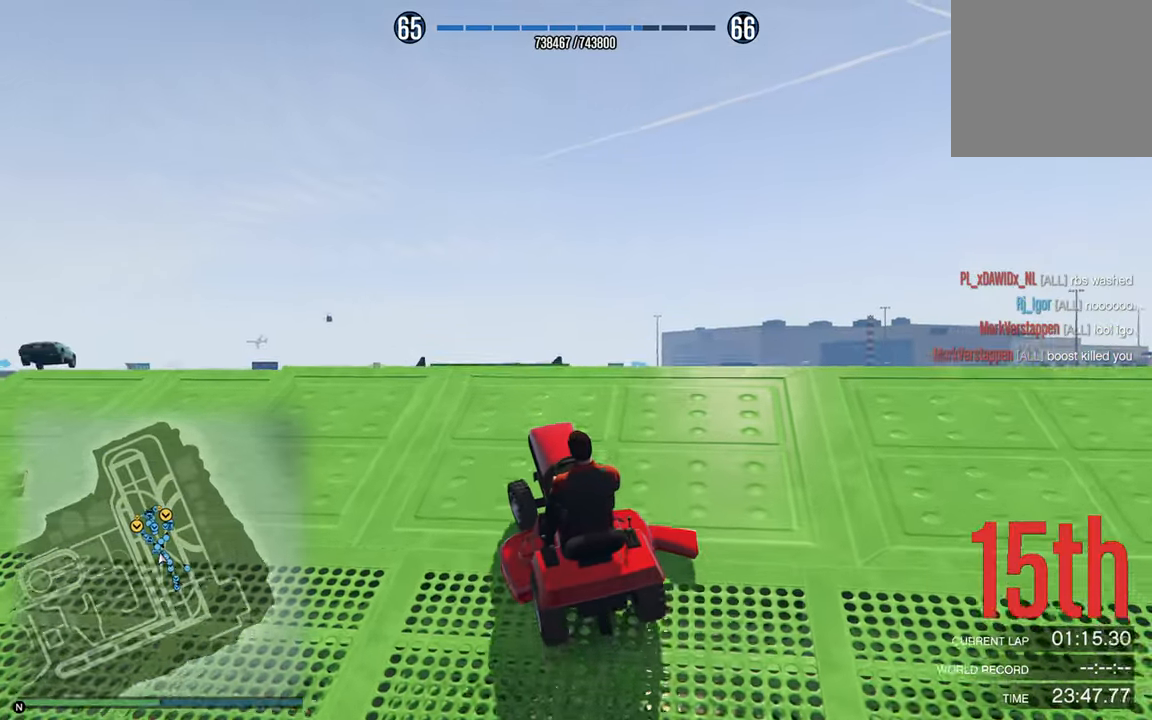
{"buttons": ["R2"], "left_stick": "center", "right_stick": "center", "events": [[133, "left_stick", "down-right"], [483, "left_stick", "center"]]}
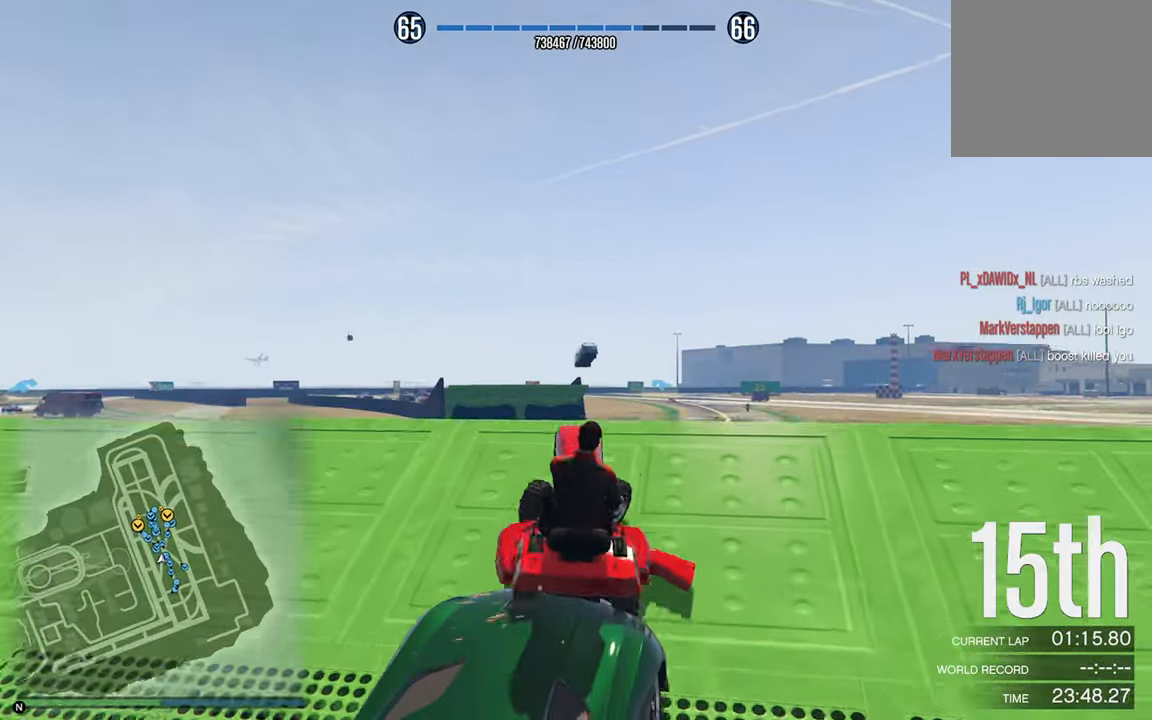
{"buttons": [], "left_stick": "center", "right_stick": "center", "events": [[500, "R2", "up"]]}
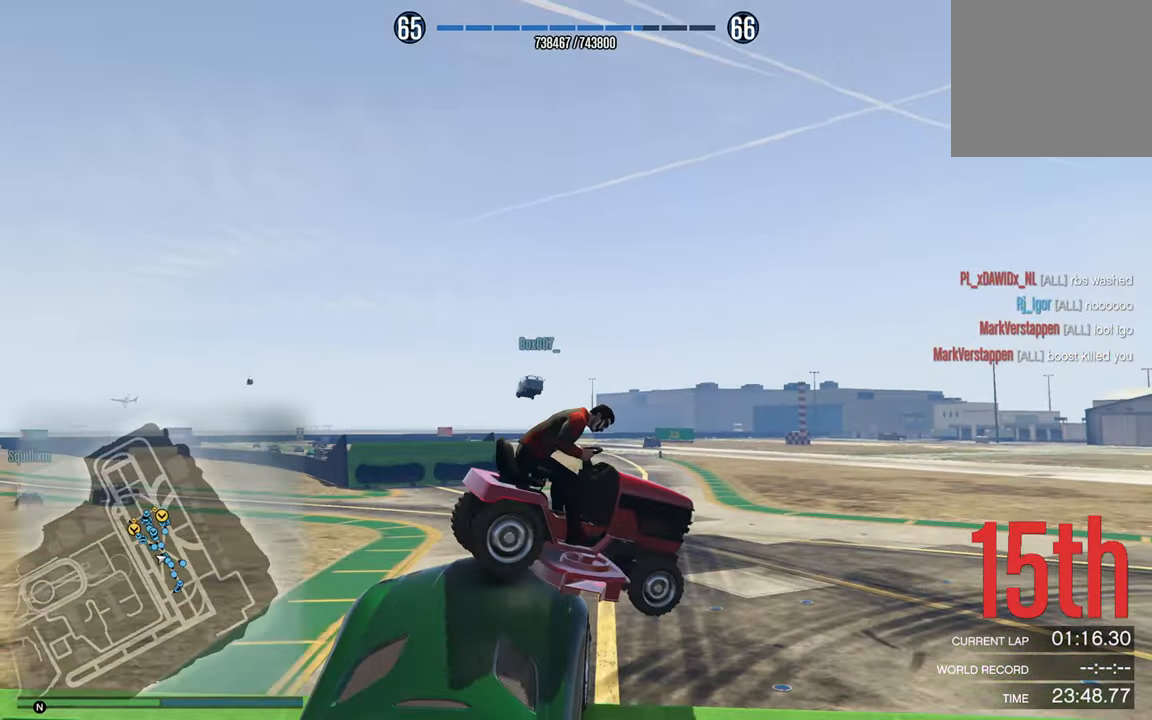
{"buttons": [], "left_stick": "center", "right_stick": "center", "events": []}
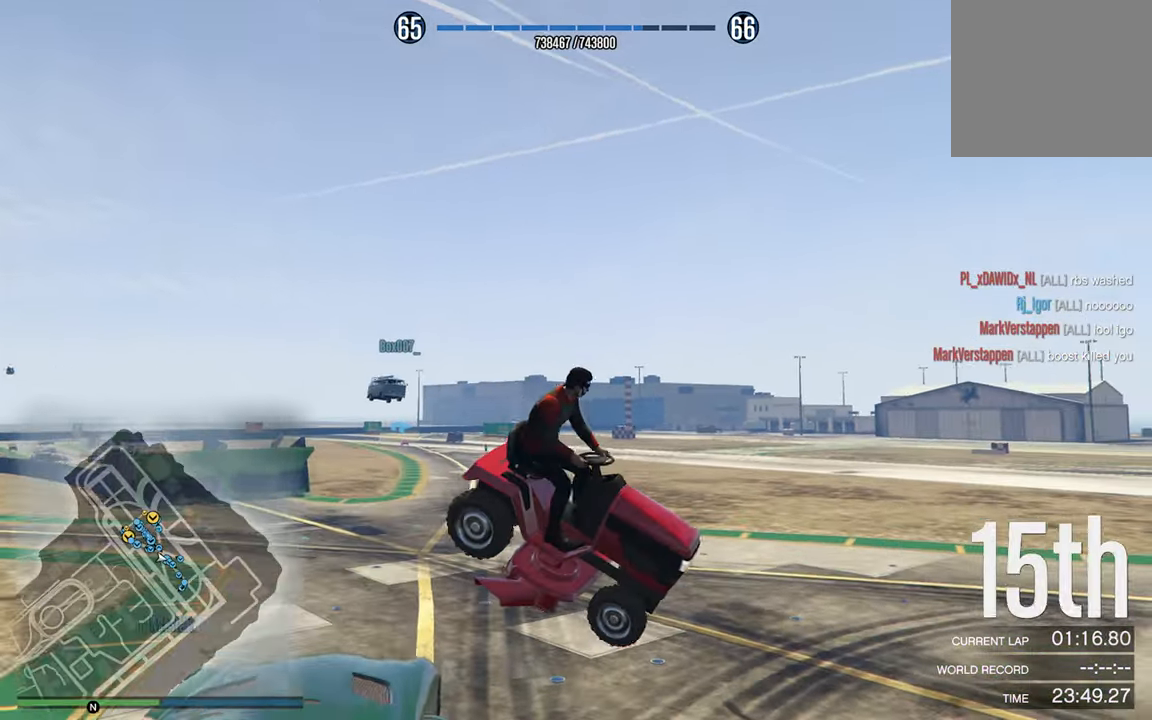
{"buttons": [], "left_stick": "up-right", "right_stick": "center", "events": [[250, "left_stick", "up-right"]]}
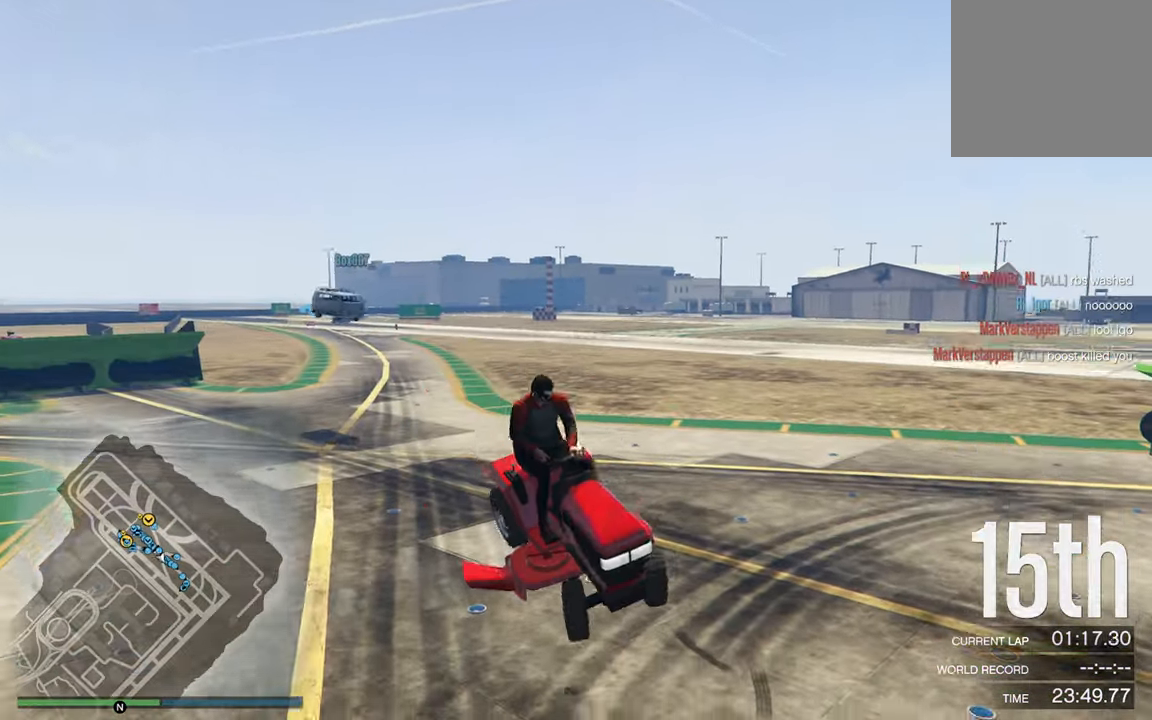
{"buttons": [], "left_stick": "right", "right_stick": "center", "events": [[83, "left_stick", "center"], [283, "left_stick", "right"]]}
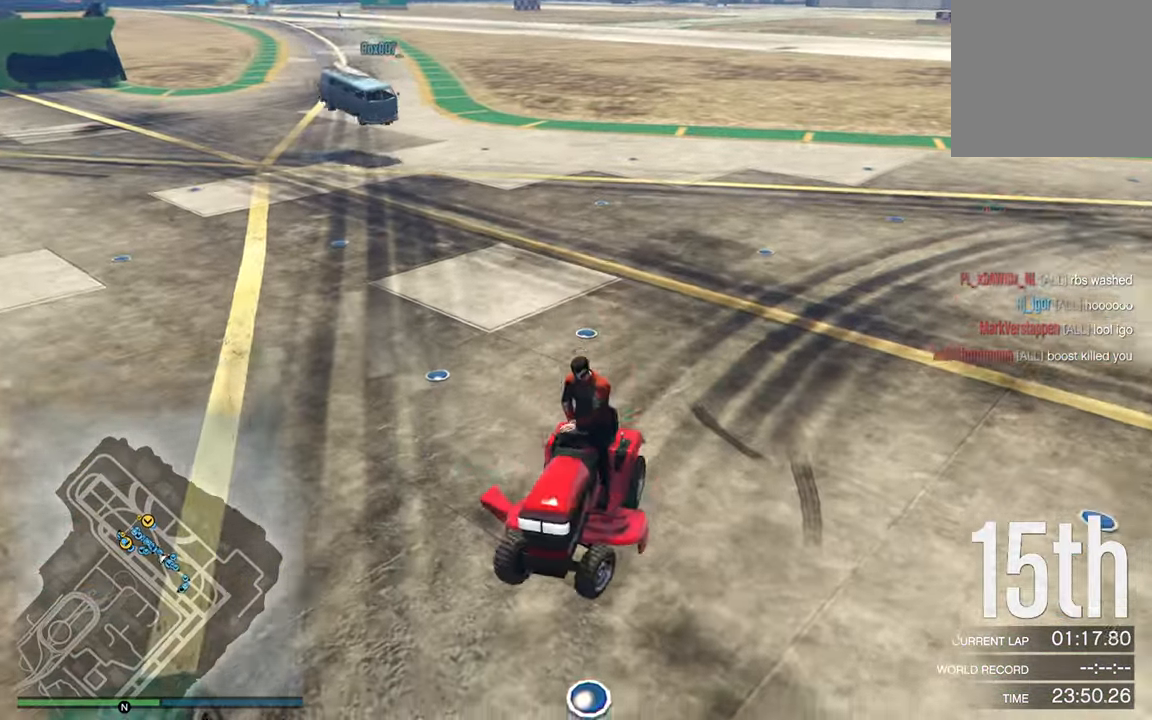
{"buttons": ["R2"], "left_stick": "center", "right_stick": "center", "events": [[150, "R2", "down"], [500, "left_stick", "center"]]}
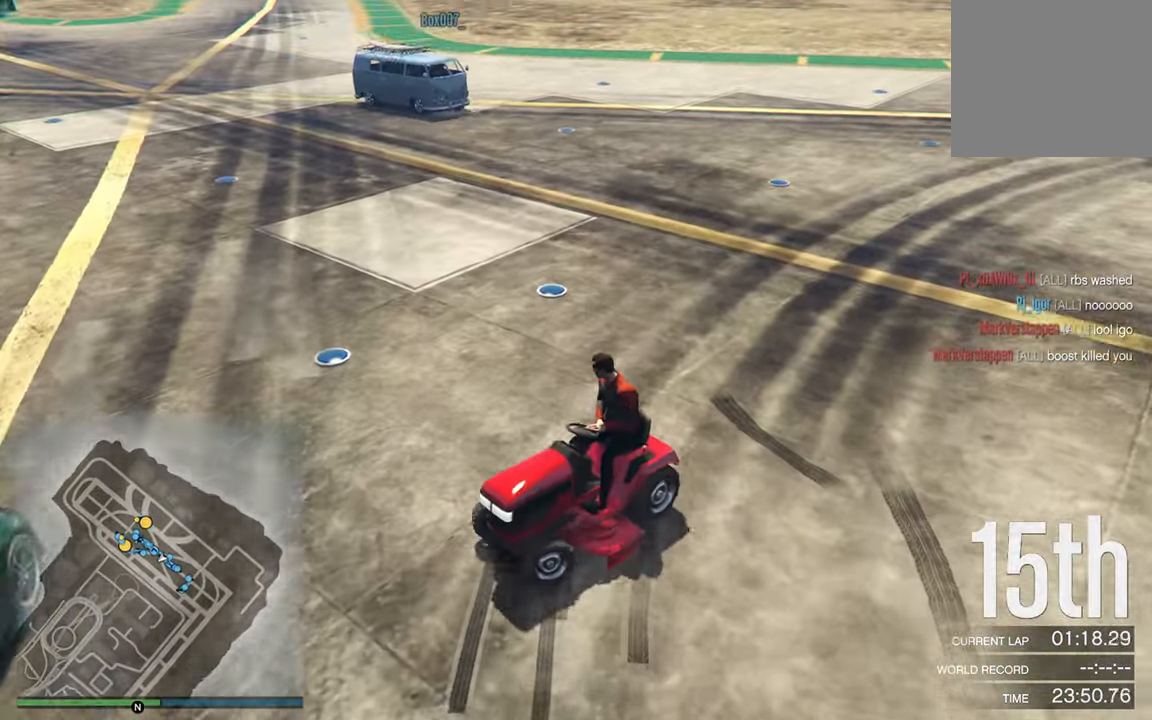
{"buttons": ["R2"], "left_stick": "right", "right_stick": "center", "events": [[83, "left_stick", "right"]]}
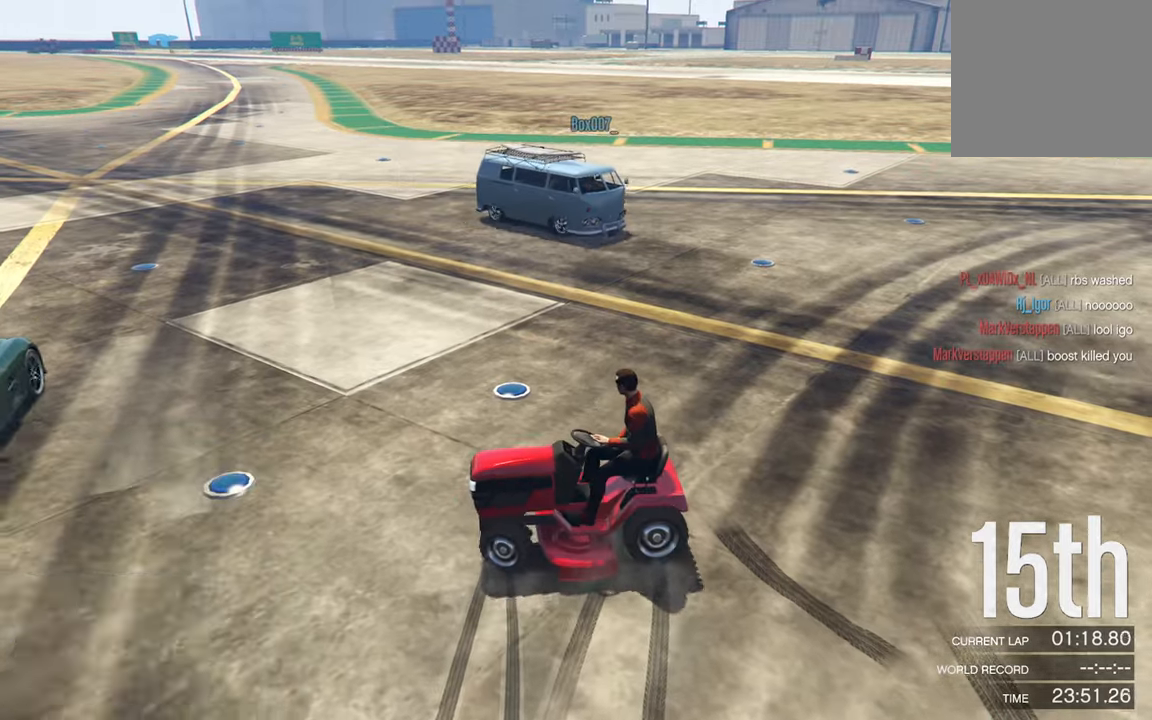
{"buttons": ["R2"], "left_stick": "center", "right_stick": "center", "events": [[500, "left_stick", "center"]]}
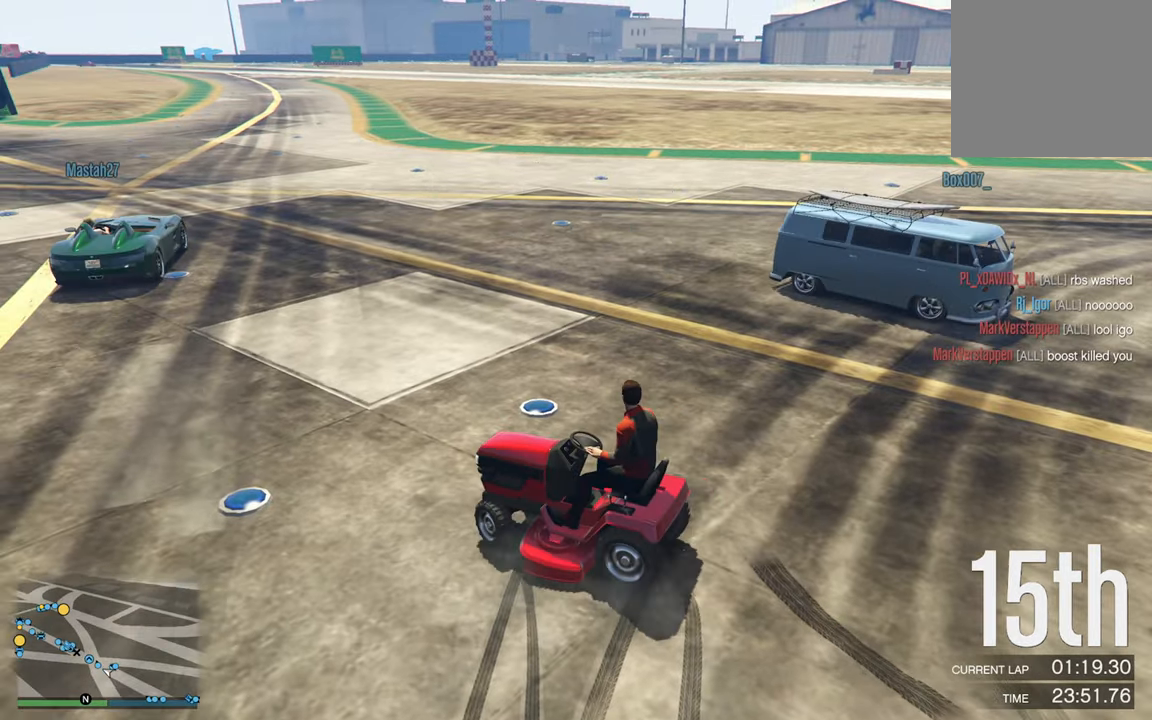
{"buttons": ["R2"], "left_stick": "down-right", "right_stick": "center", "events": [[400, "left_stick", "down-right"]]}
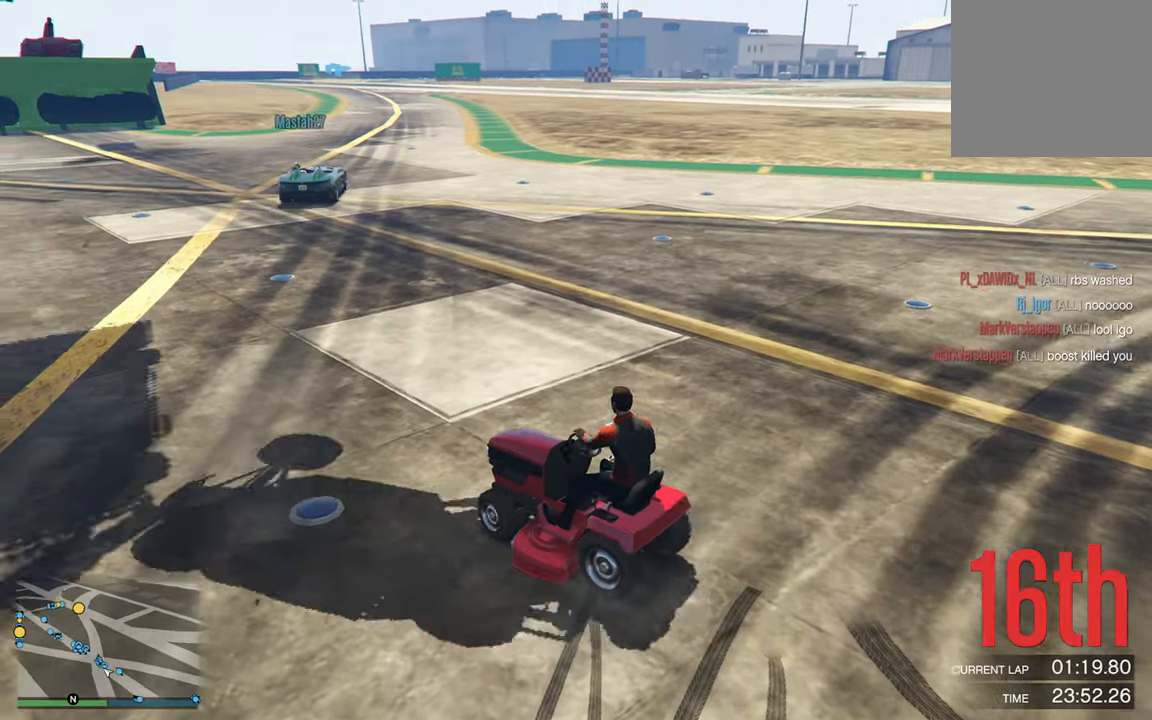
{"buttons": ["R2"], "left_stick": "center", "right_stick": "center", "events": [[67, "left_stick", "center"], [317, "left_stick", "right"], [483, "left_stick", "center"]]}
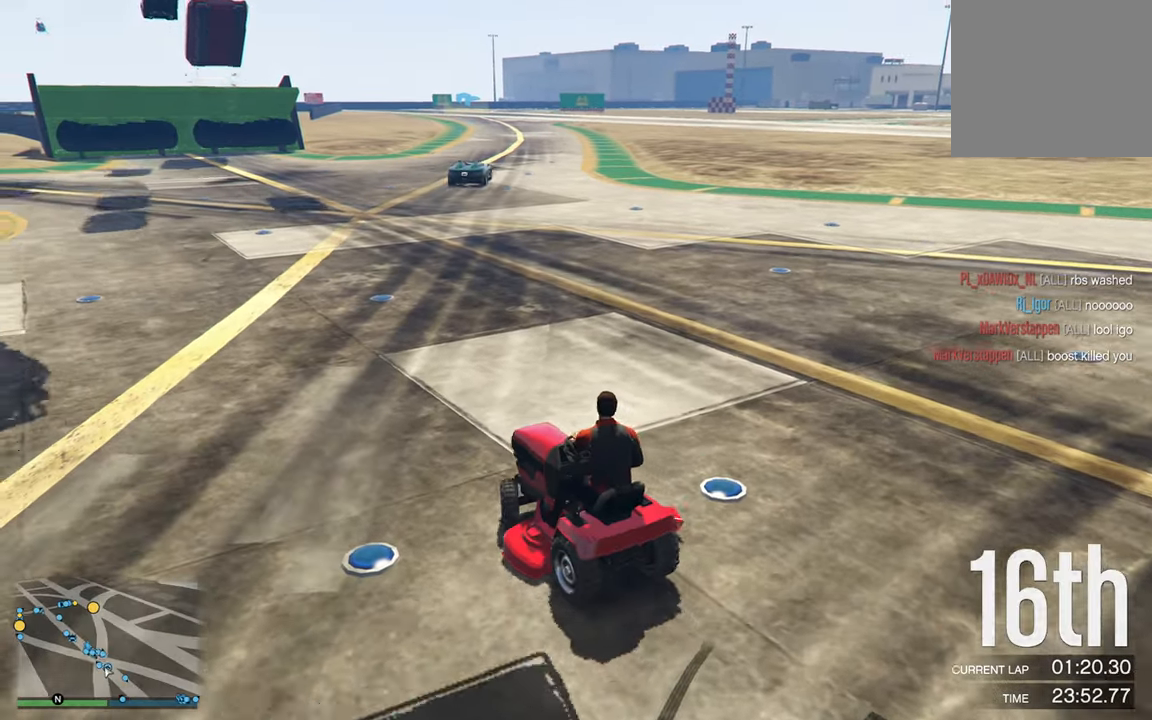
{"buttons": ["R2"], "left_stick": "center", "right_stick": "center", "events": [[233, "left_stick", "down-right"], [383, "left_stick", "center"]]}
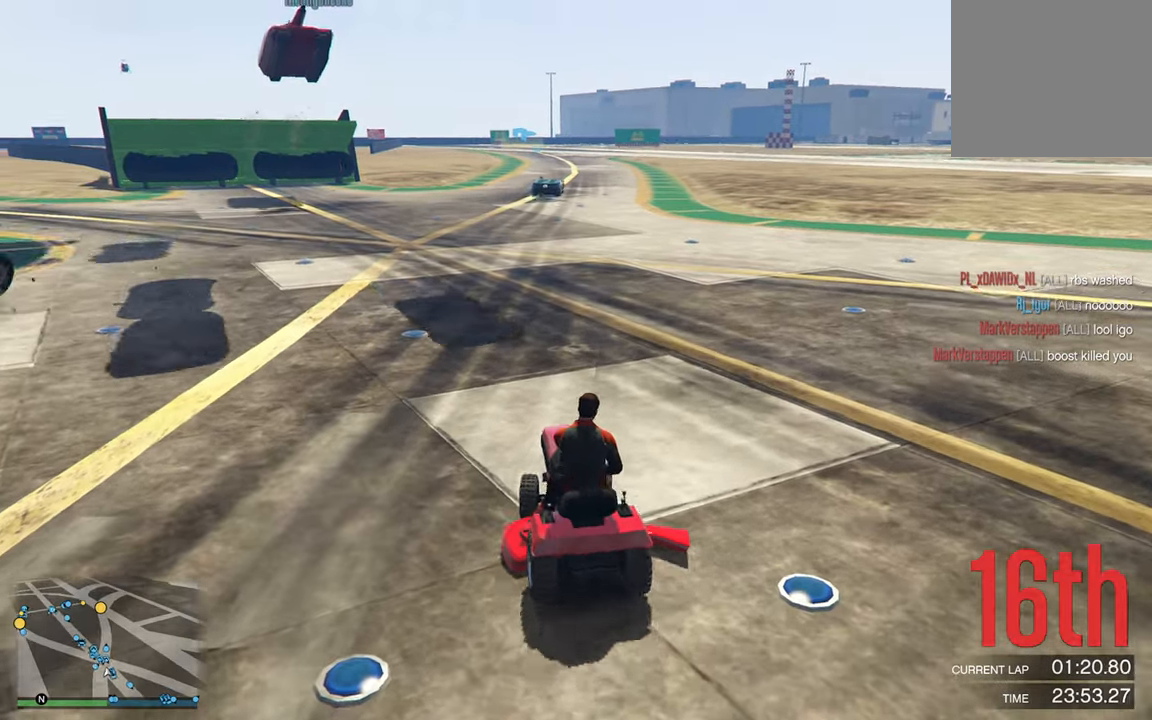
{"buttons": ["R2"], "left_stick": "center", "right_stick": "center", "events": []}
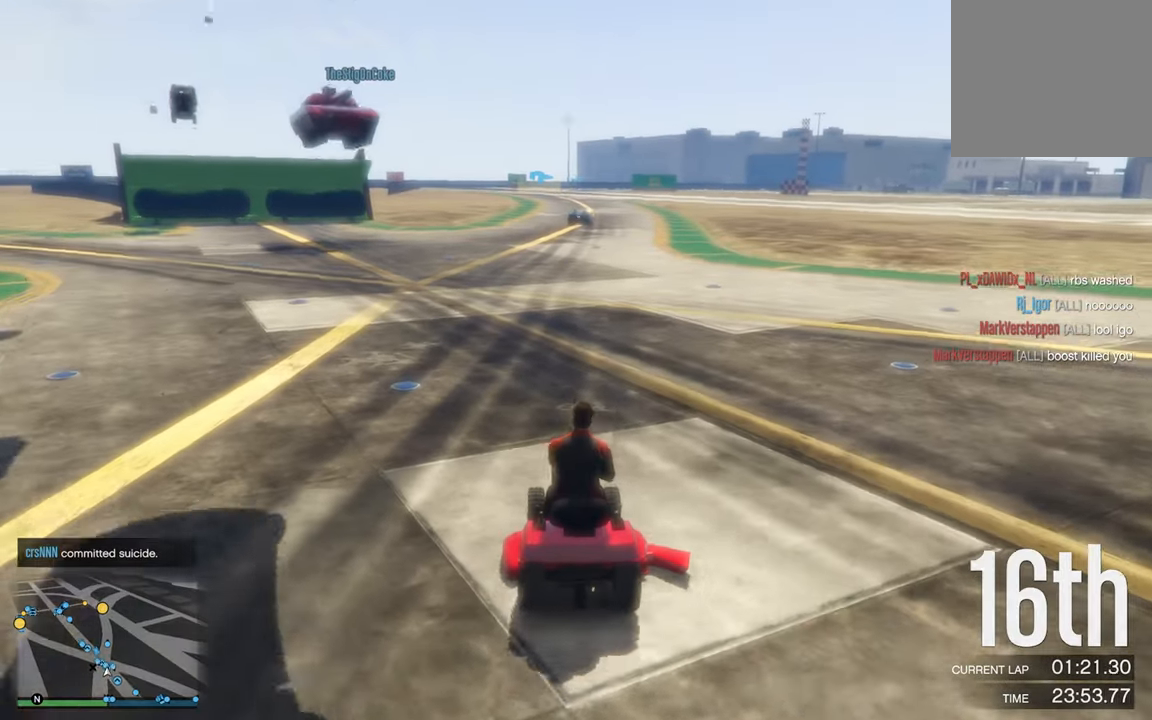
{"buttons": ["R2"], "left_stick": "center", "right_stick": "center", "events": []}
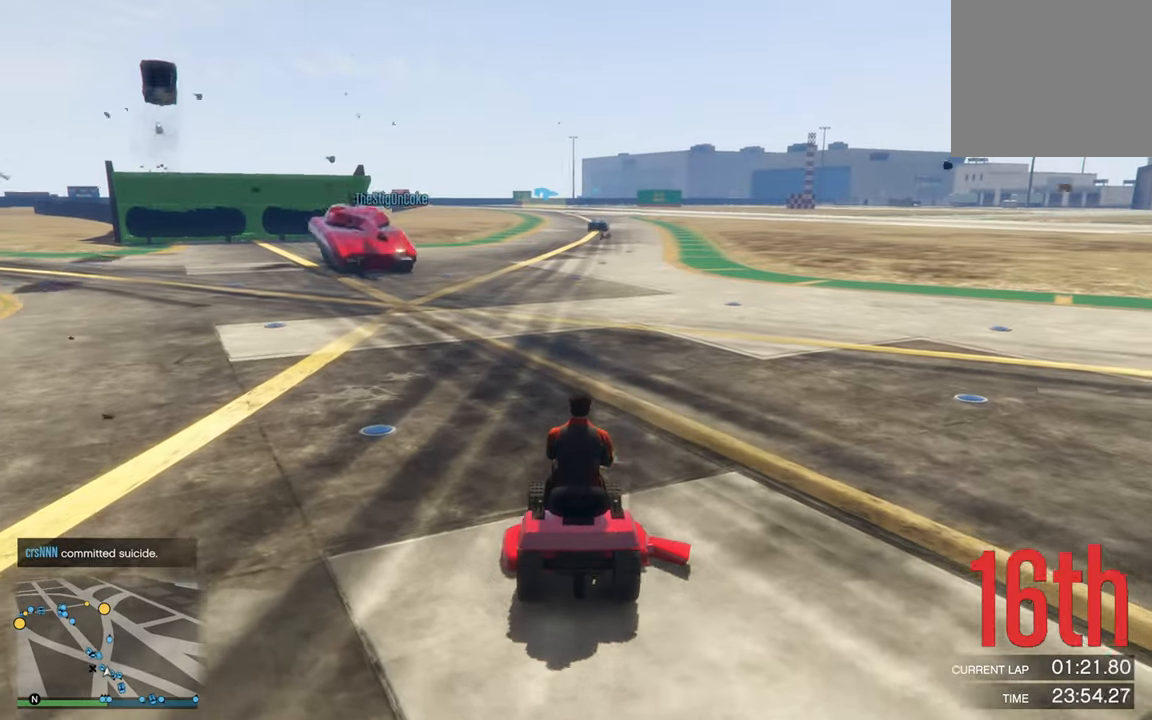
{"buttons": ["R2"], "left_stick": "center", "right_stick": "center", "events": []}
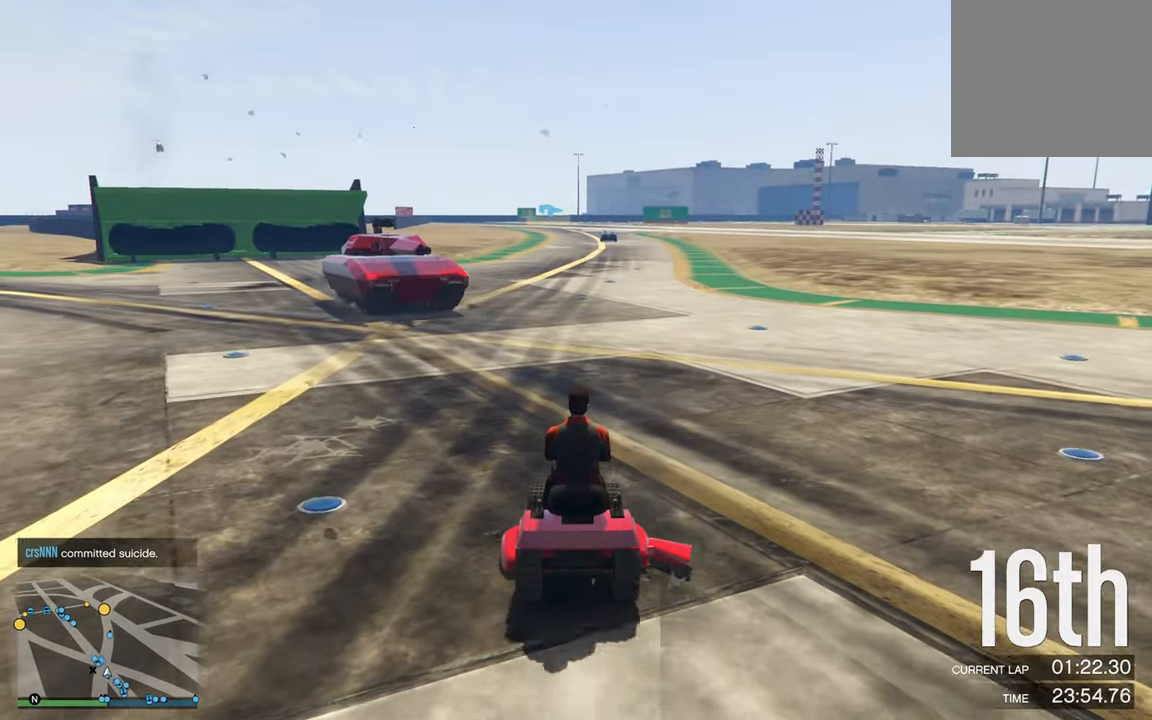
{"buttons": ["R2"], "left_stick": "left", "right_stick": "center", "events": [[183, "left_stick", "left"]]}
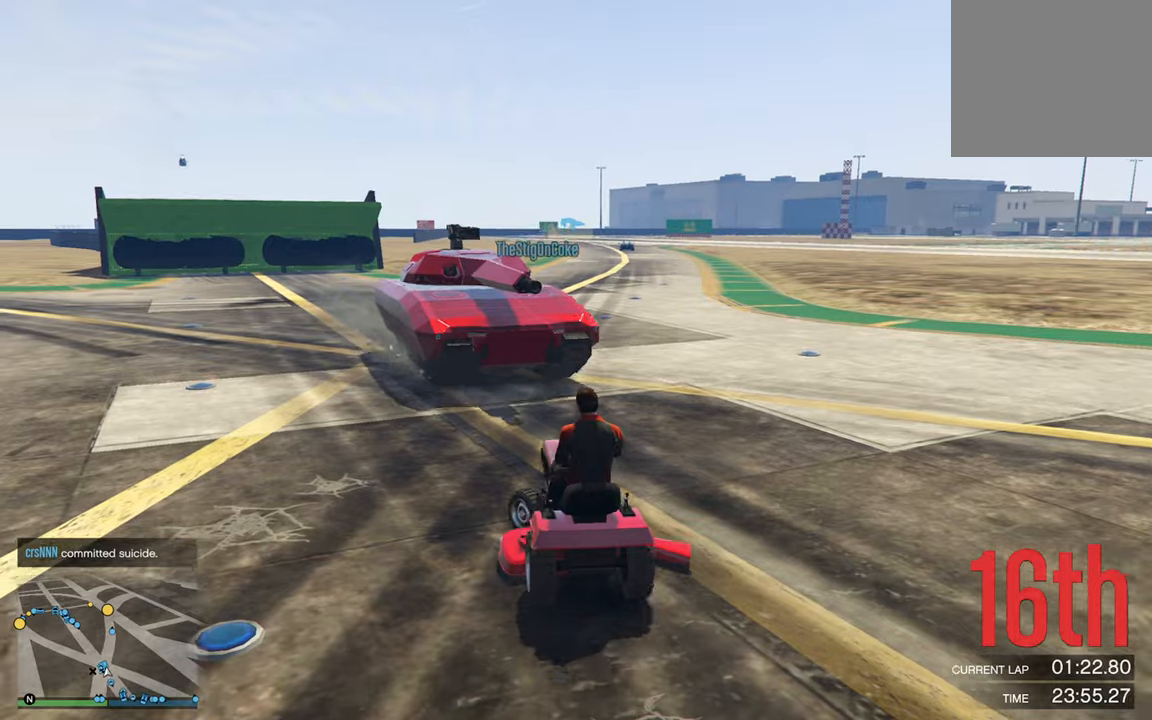
{"buttons": ["R2"], "left_stick": "right", "right_stick": "center", "events": [[217, "left_stick", "center"], [484, "left_stick", "right"]]}
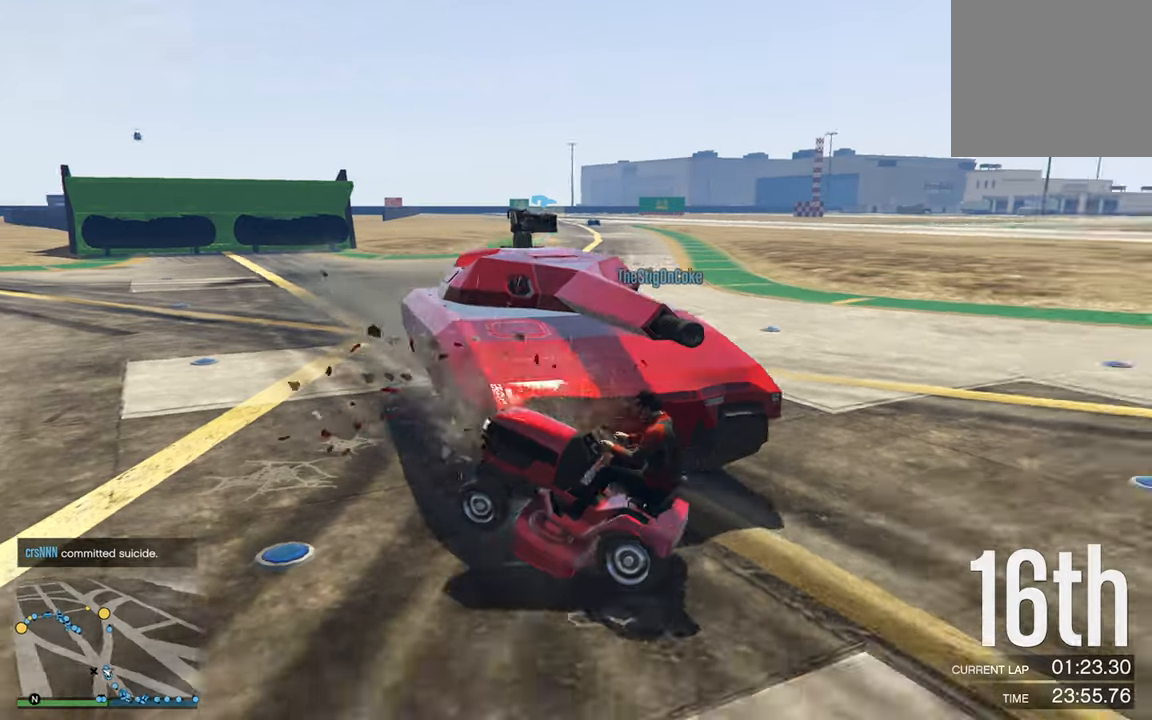
{"buttons": ["R2"], "left_stick": "center", "right_stick": "center", "events": [[100, "left_stick", "center"], [184, "R2", "up"], [300, "R2", "down"]]}
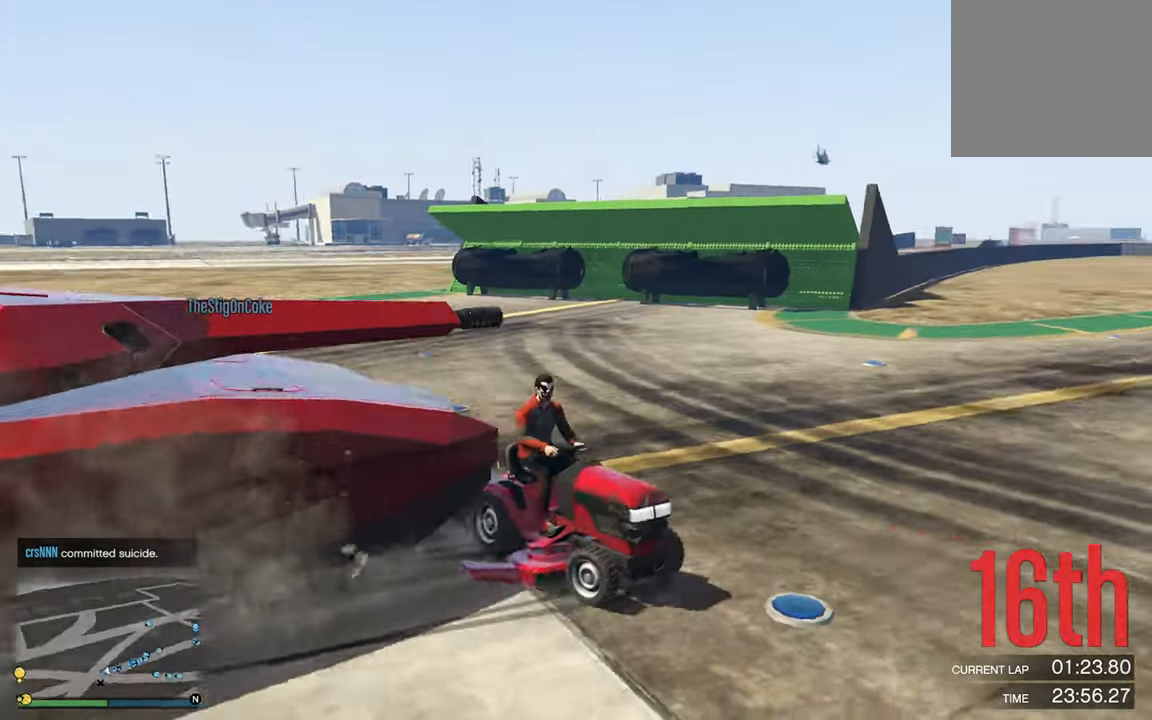
{"buttons": ["R2"], "left_stick": "right", "right_stick": "center", "events": [[167, "R2", "up"], [300, "R2", "down"], [400, "left_stick", "right"]]}
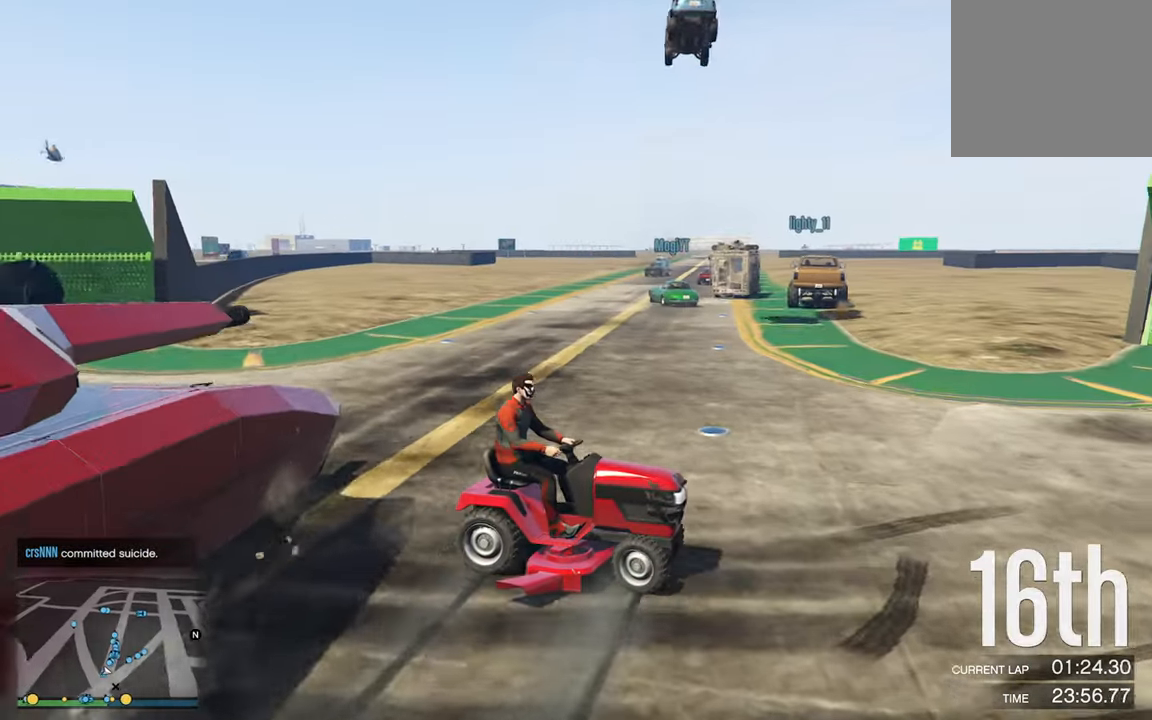
{"buttons": ["R2"], "left_stick": "down-right", "right_stick": "center", "events": [[84, "left_stick", "center"], [367, "left_stick", "down-right"]]}
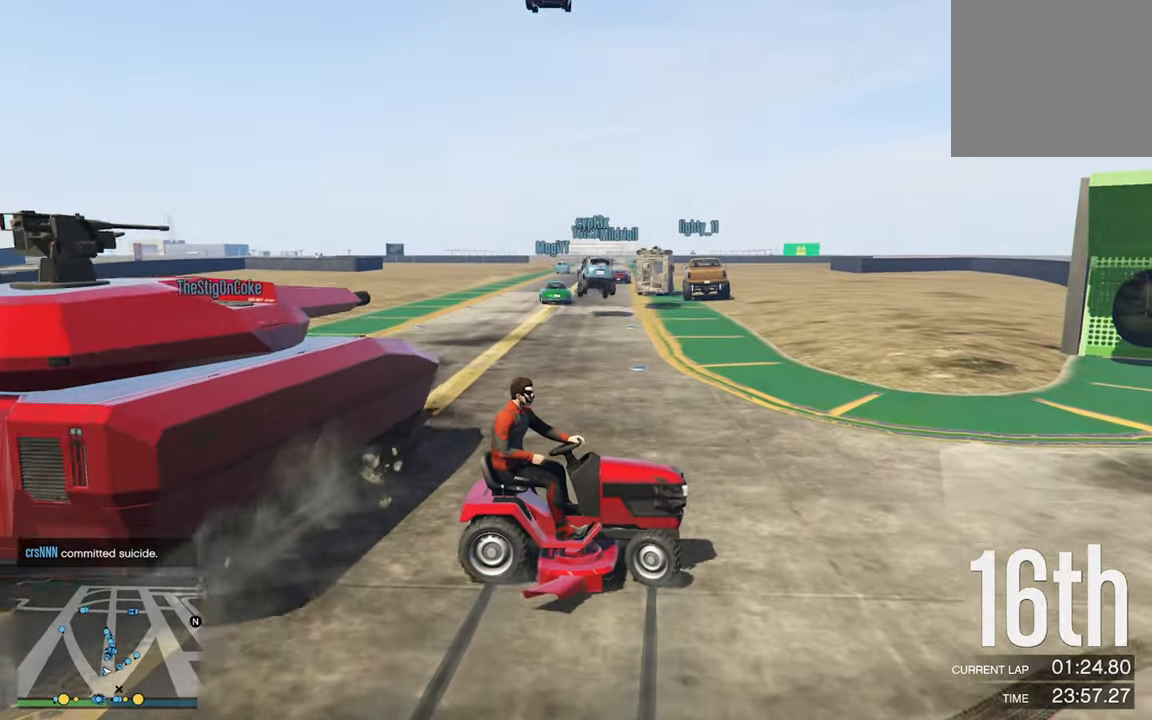
{"buttons": ["R2"], "left_stick": "down-right", "right_stick": "center", "events": []}
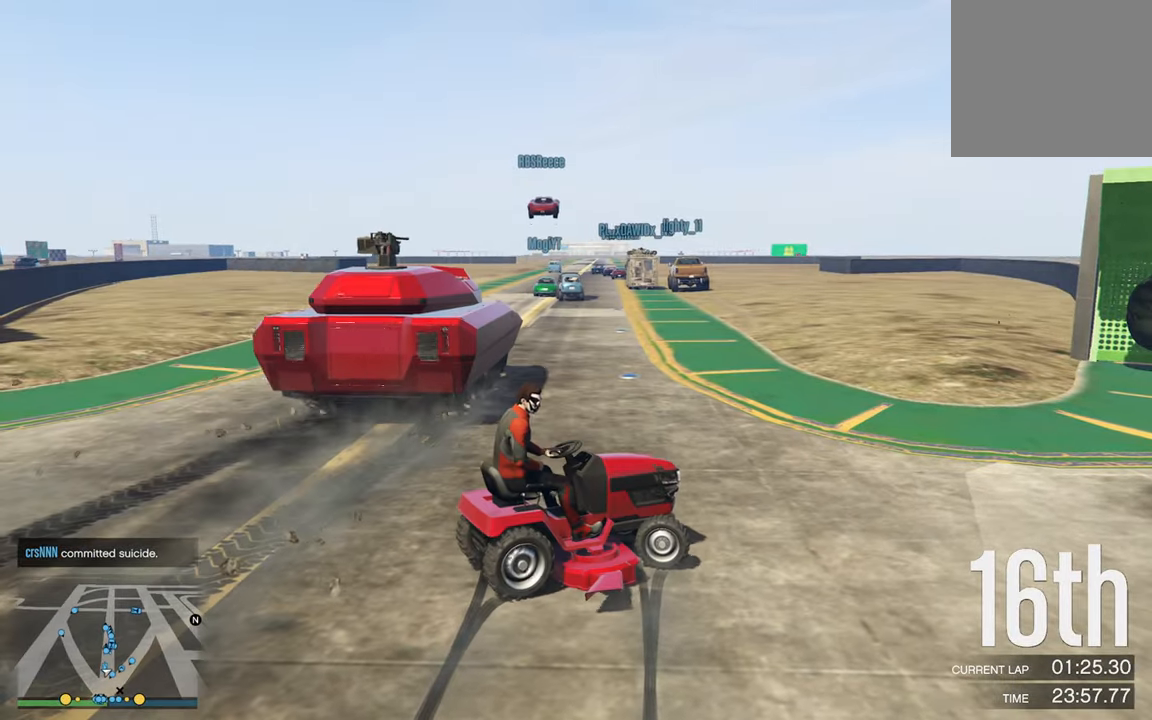
{"buttons": ["R2"], "left_stick": "down-right", "right_stick": "center", "events": []}
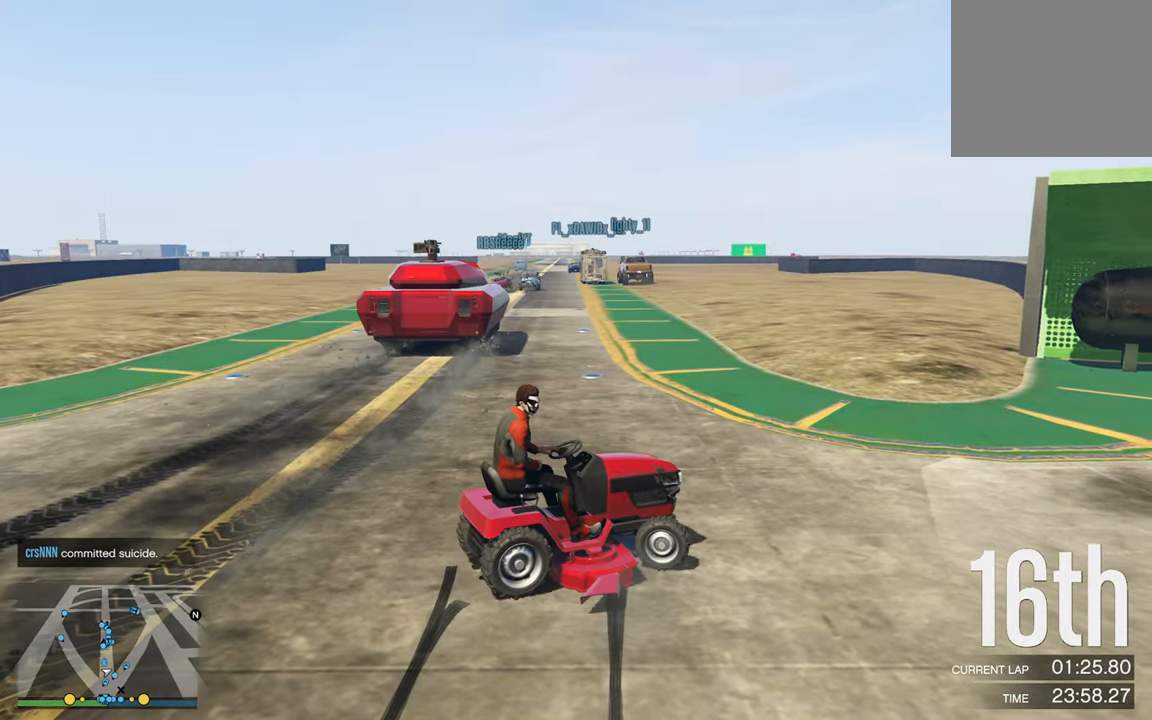
{"buttons": ["R2"], "left_stick": "down-right", "right_stick": "center", "events": []}
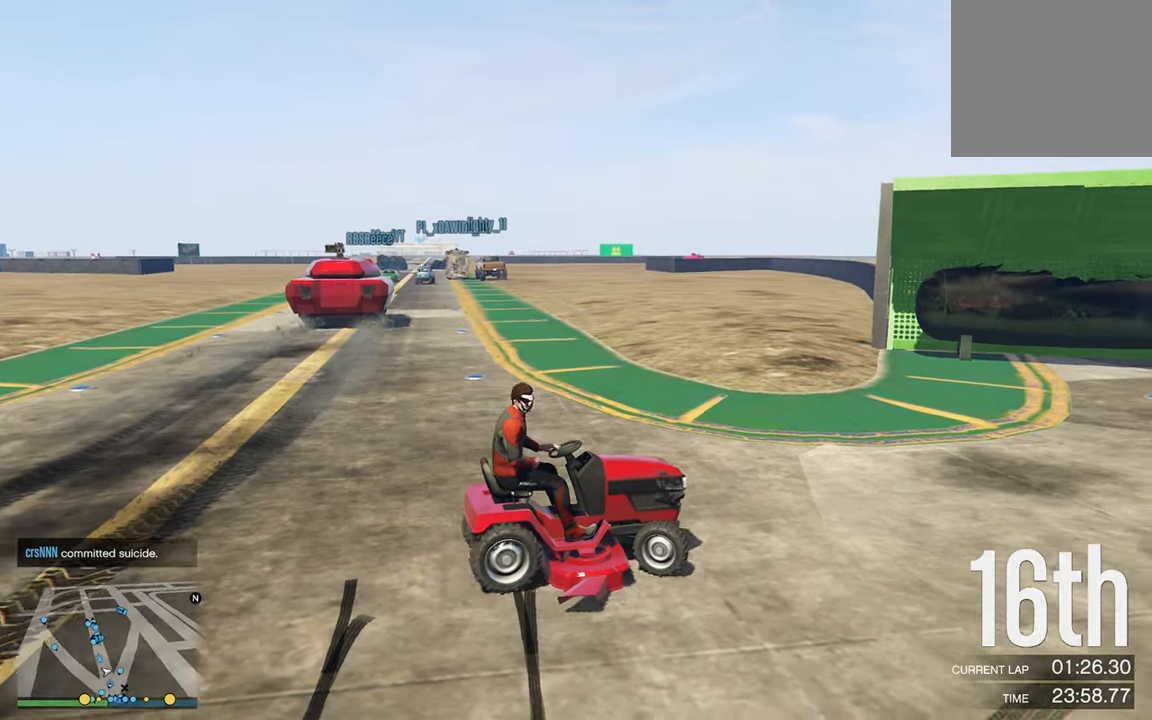
{"buttons": ["R2"], "left_stick": "down-right", "right_stick": "center", "events": []}
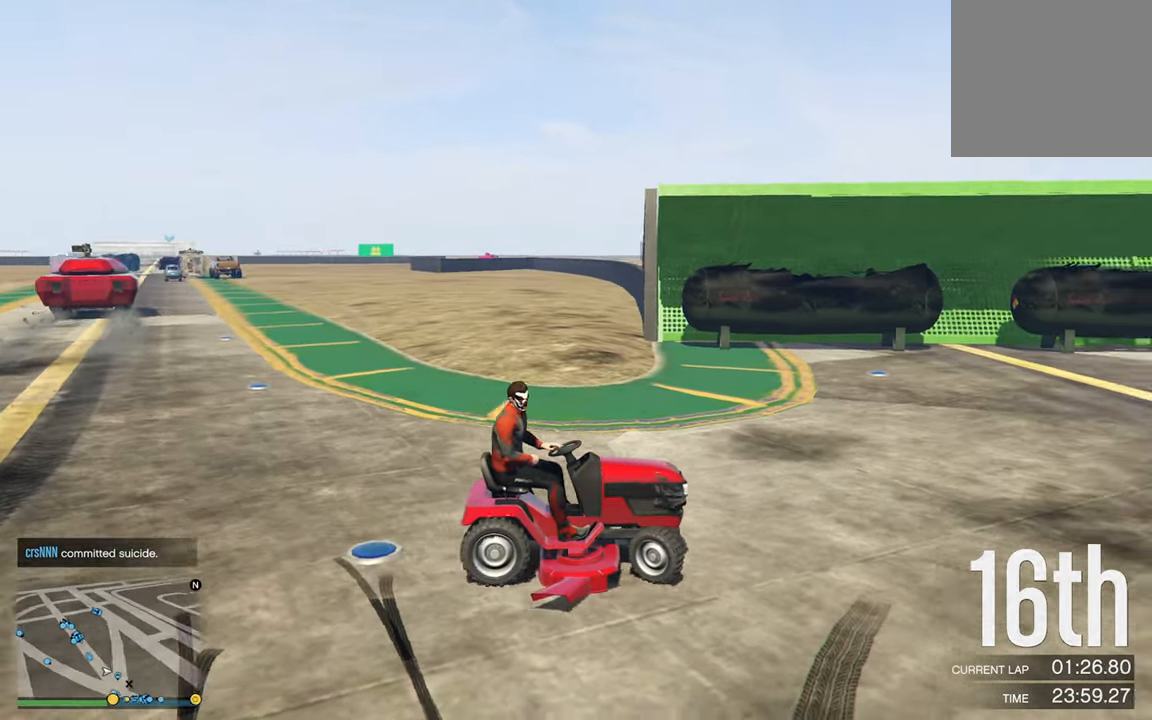
{"buttons": ["R2"], "left_stick": "down-right", "right_stick": "center", "events": [[316, "left_stick", "center"], [483, "left_stick", "down-right"]]}
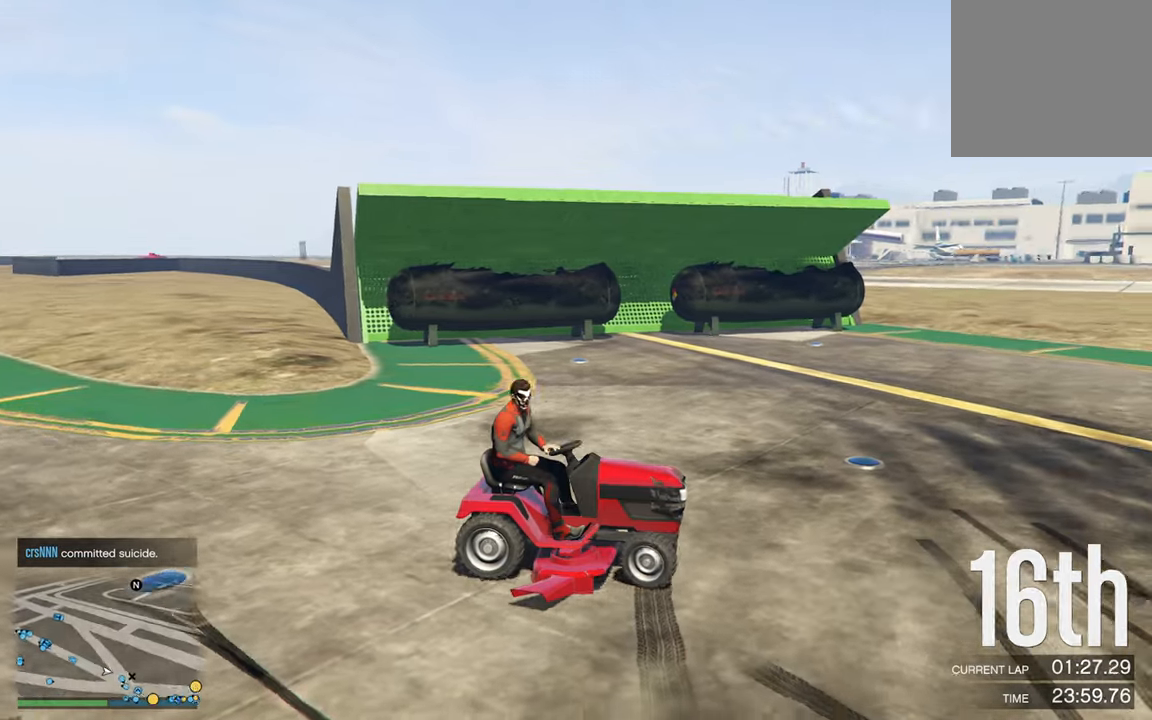
{"buttons": ["R2"], "left_stick": "center", "right_stick": "center", "events": [[283, "left_stick", "center"]]}